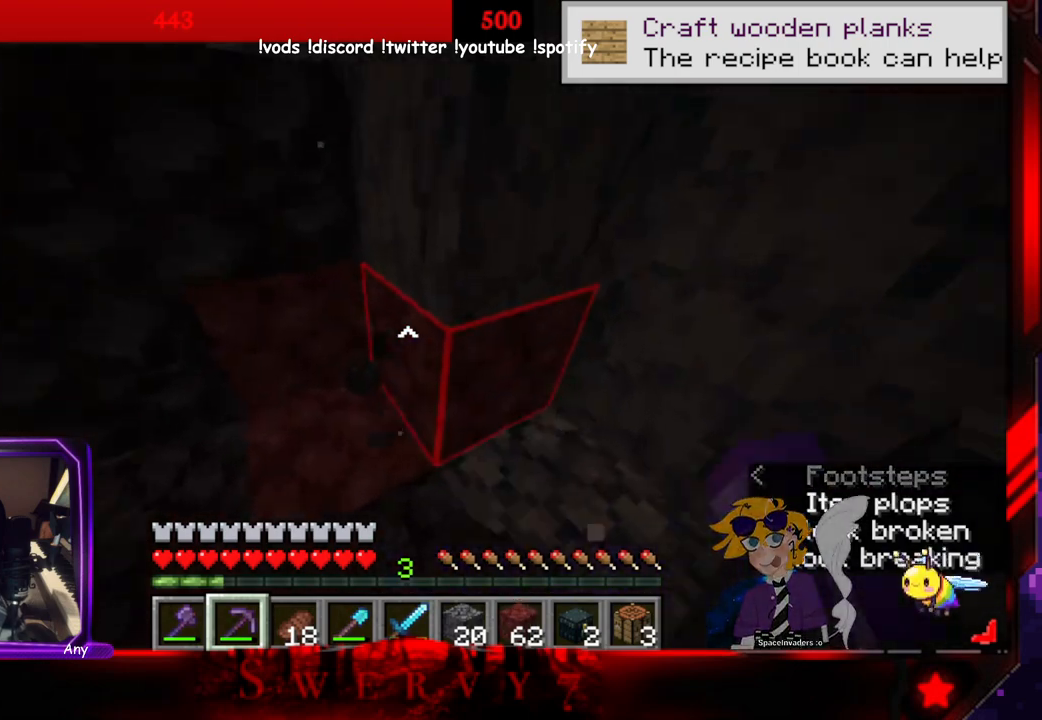
Gameplay with keyboard and mouse; each line is a JSON object with the keys and mouse buttons held at the frame after it. "events" lists presses ("down") and releases ("up") of "a", "d", "s", "space", "w", "mouse_left" and "mouse_right" between this image and that frame as [ms after this image, input, new state], when the widget could be followed in between. "mouse_left", "mouse_right" = the "left", "right" buttons of the "mouse" list. No other keys are recorded. Fast repeated clicks can show as one long hold. Mouse movement is not recorded.
{"keys": ["d"], "mouse": [], "events": [[183, "d", "down"], [333, "w", "up"]]}
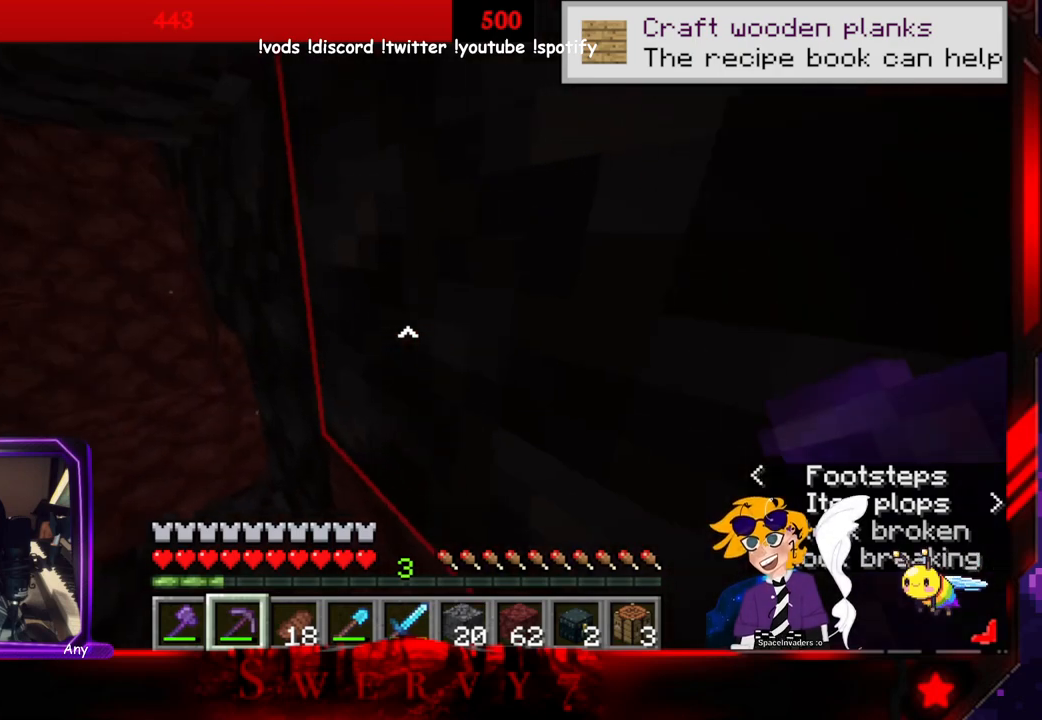
{"keys": ["a"], "mouse": [], "events": [[16, "d", "up"], [200, "a", "down"]]}
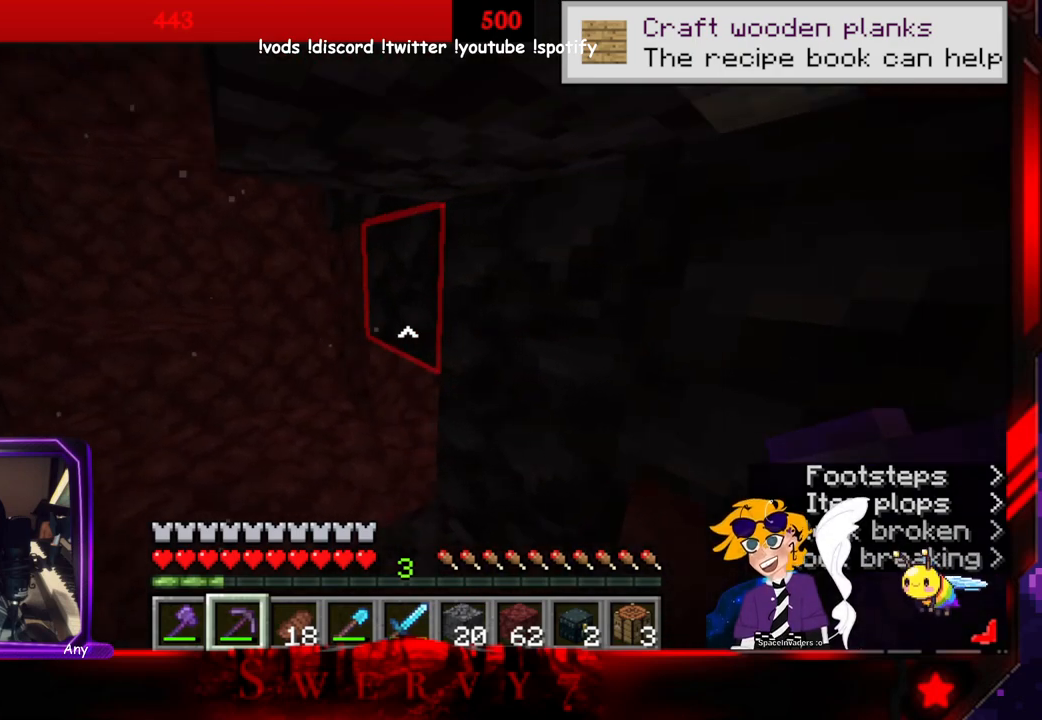
{"keys": ["a"], "mouse": ["left"], "events": [[33, "a", "up"], [150, "mouse_left", "down"], [483, "a", "down"]]}
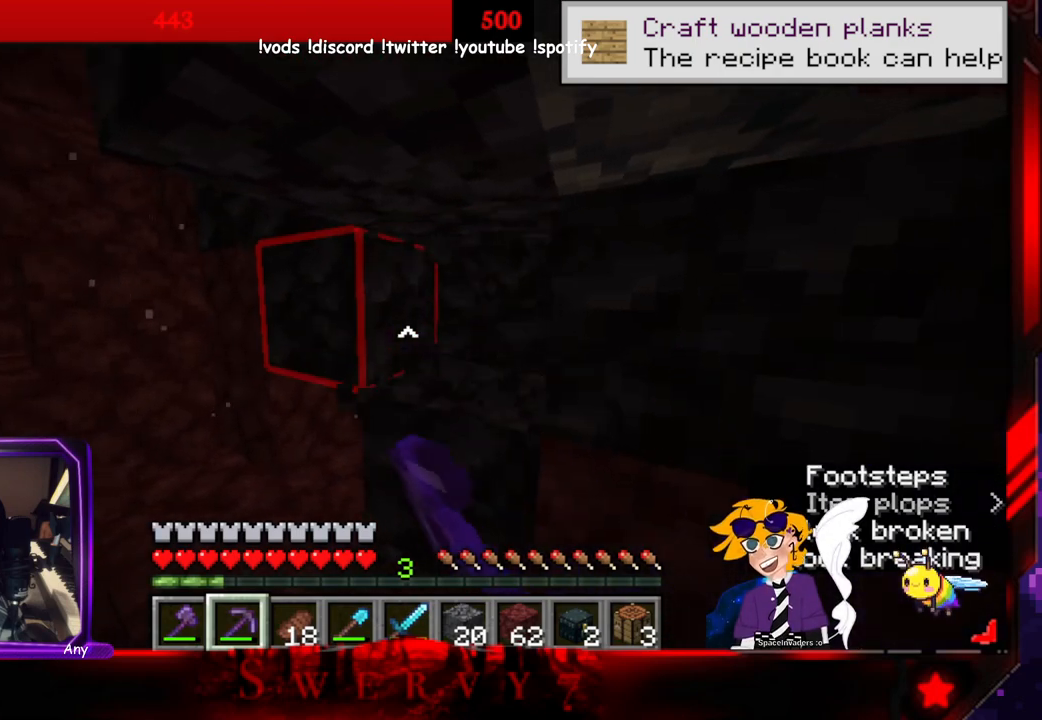
{"keys": [], "mouse": ["left"], "events": [[166, "a", "up"]]}
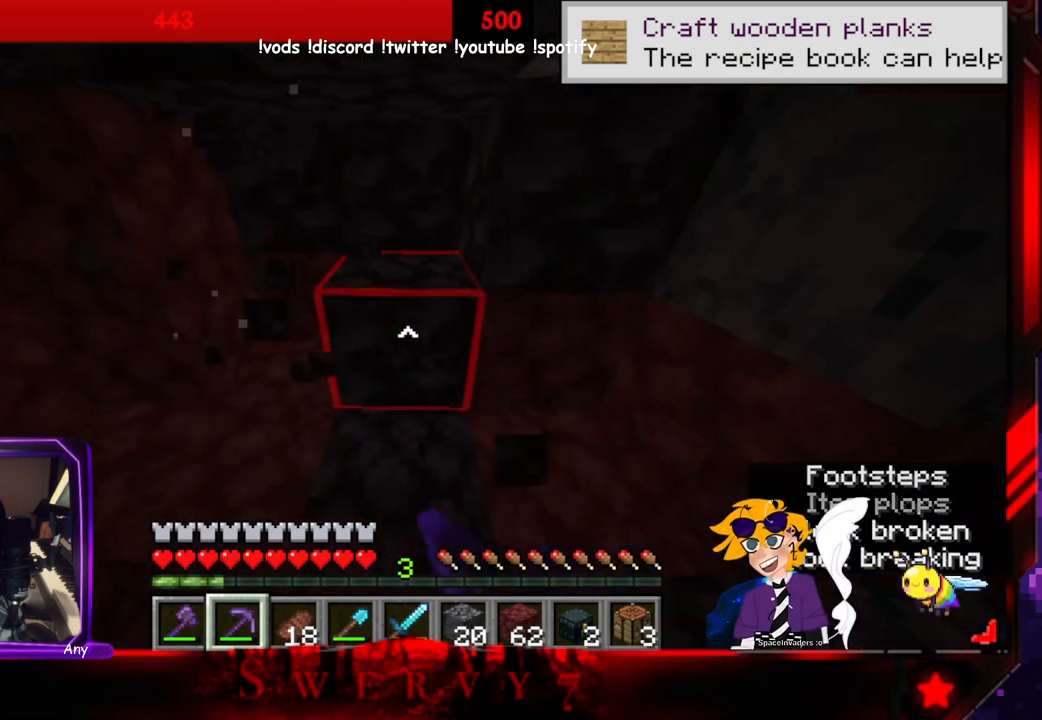
{"keys": ["w"], "mouse": [], "events": [[283, "w", "down"], [366, "mouse_left", "up"]]}
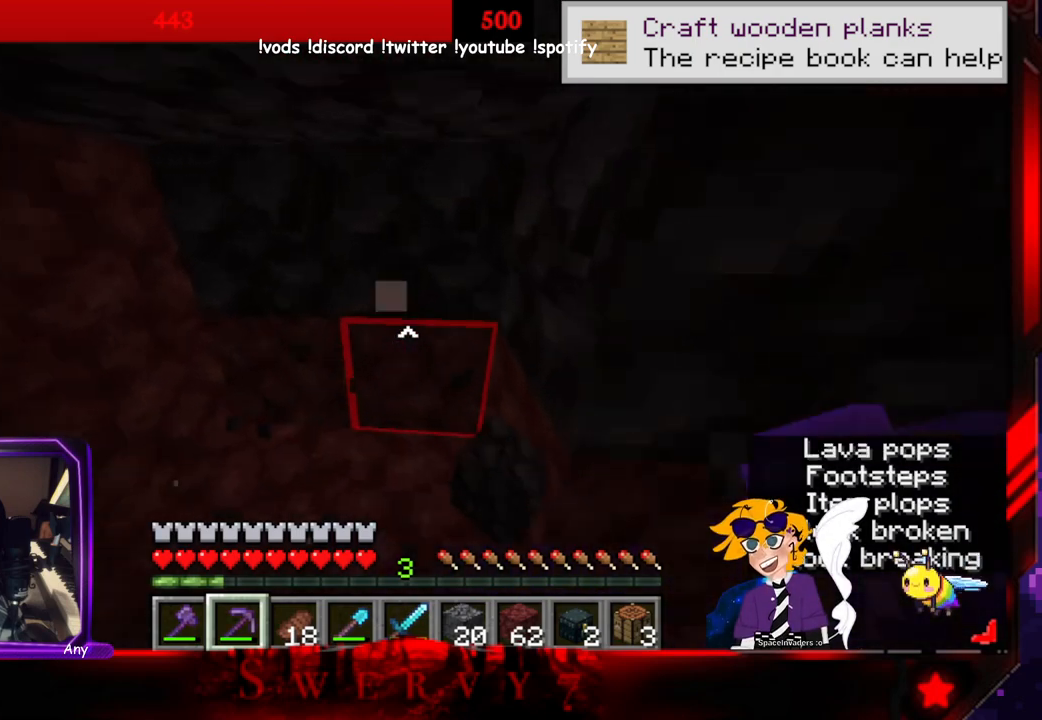
{"keys": [], "mouse": ["left"], "events": [[100, "w", "up"], [150, "mouse_left", "down"]]}
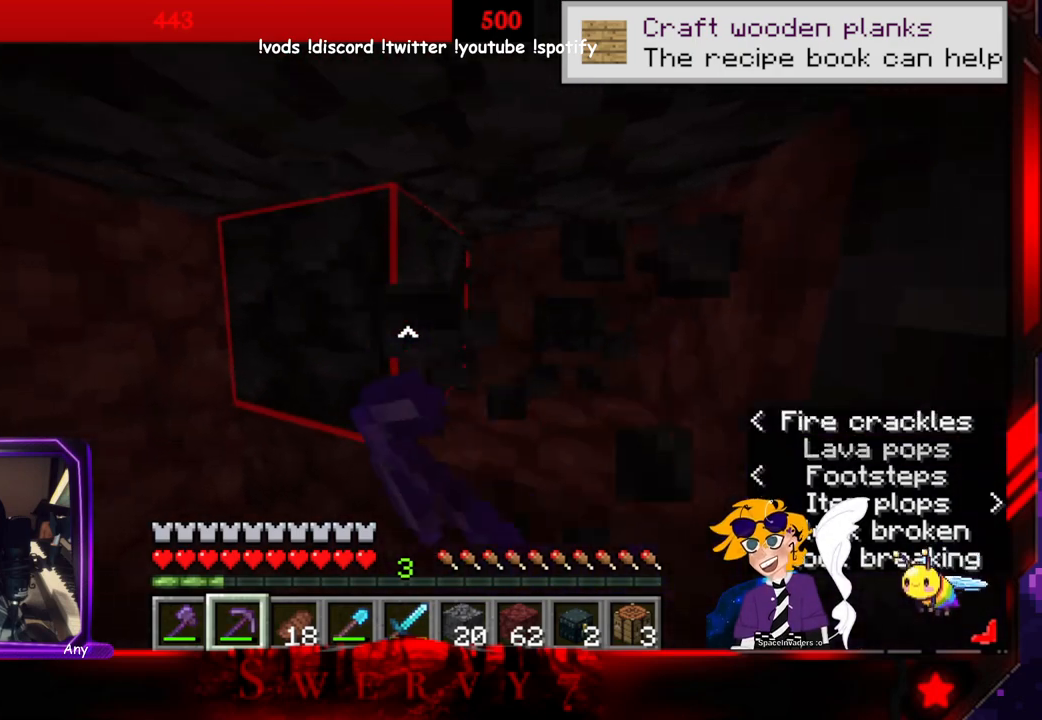
{"keys": [], "mouse": [], "events": [[300, "mouse_left", "up"]]}
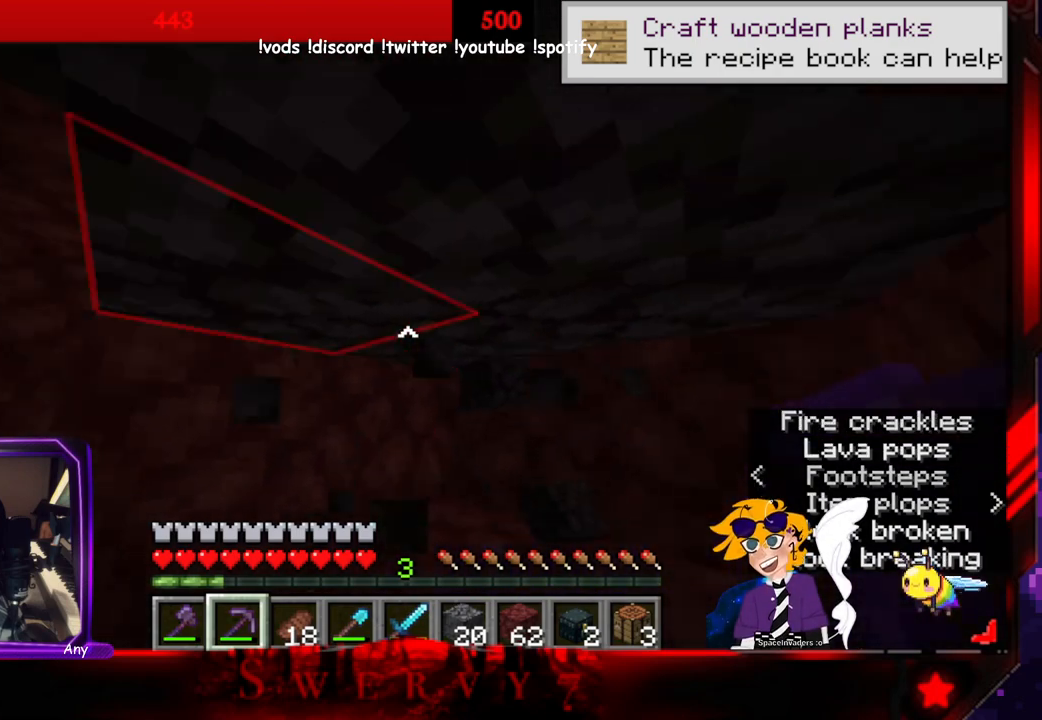
{"keys": [], "mouse": ["left"], "events": [[166, "a", "down"], [216, "mouse_left", "down"], [416, "a", "up"]]}
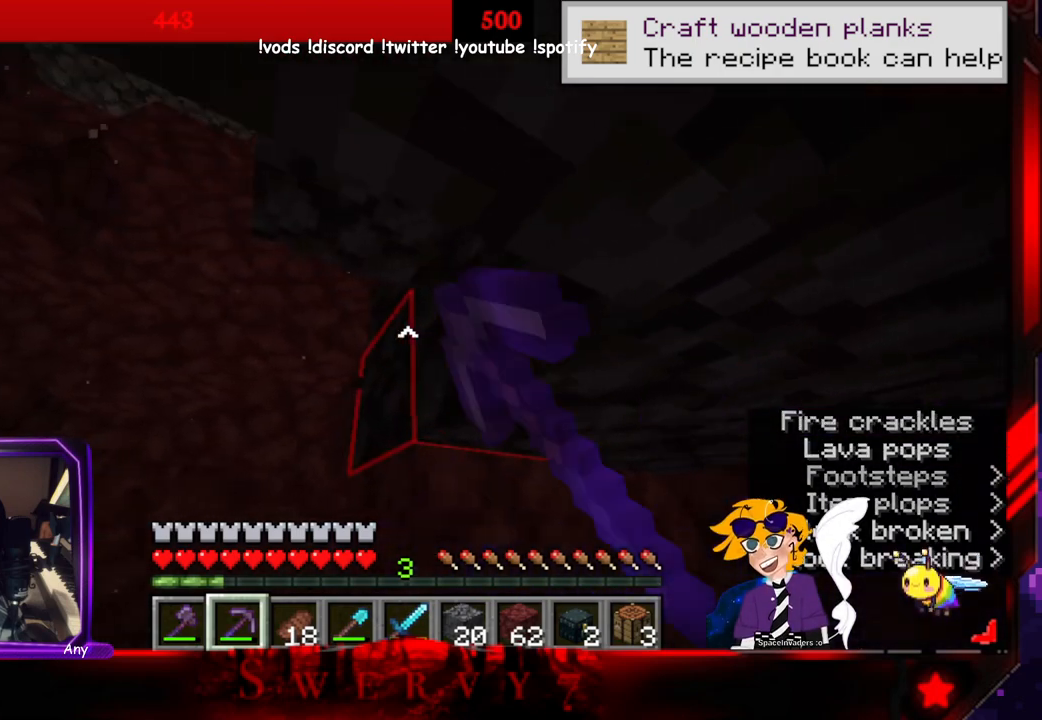
{"keys": [], "mouse": ["left"], "events": []}
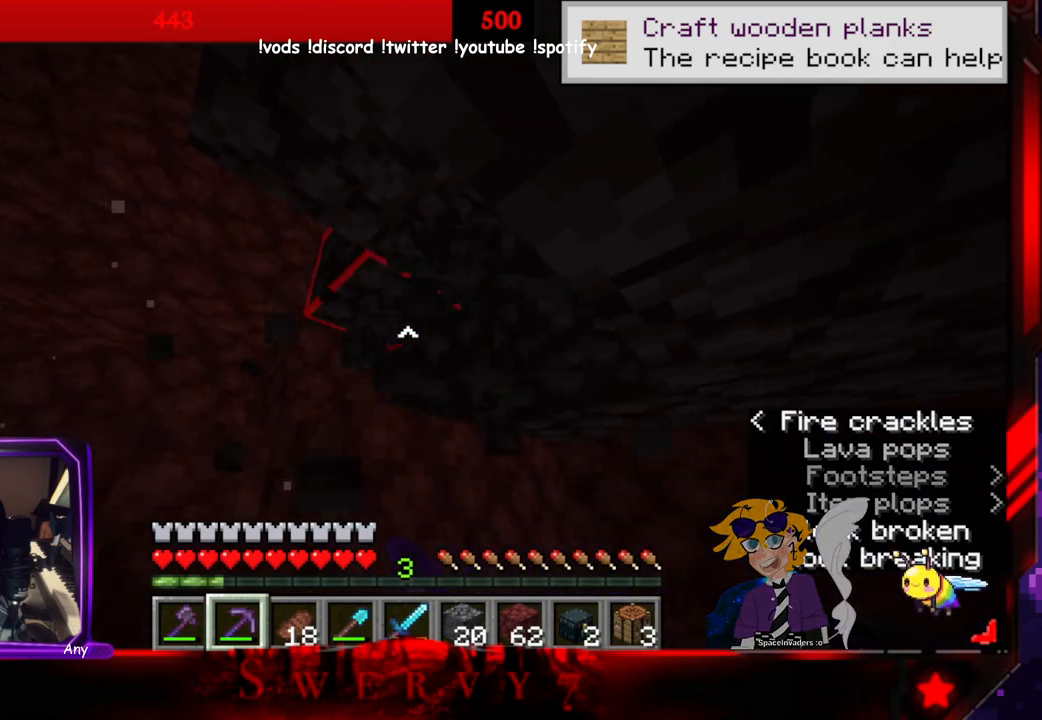
{"keys": [], "mouse": ["left"], "events": [[233, "a", "down"], [316, "mouse_left", "up"], [416, "a", "up"], [466, "mouse_left", "down"]]}
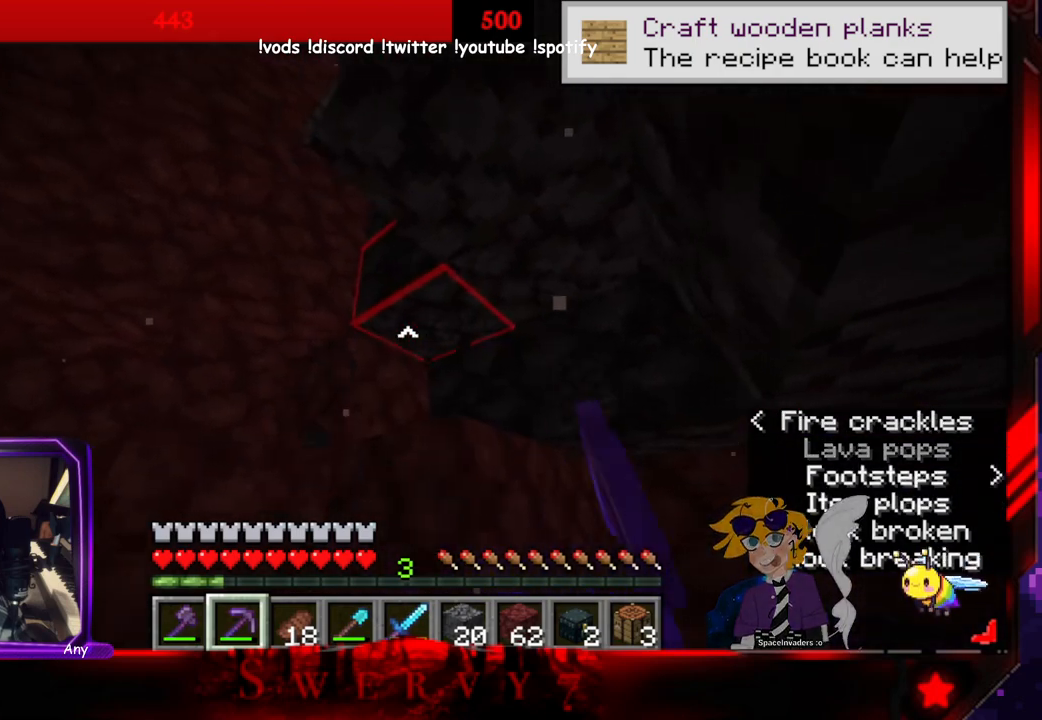
{"keys": [], "mouse": ["left"], "events": []}
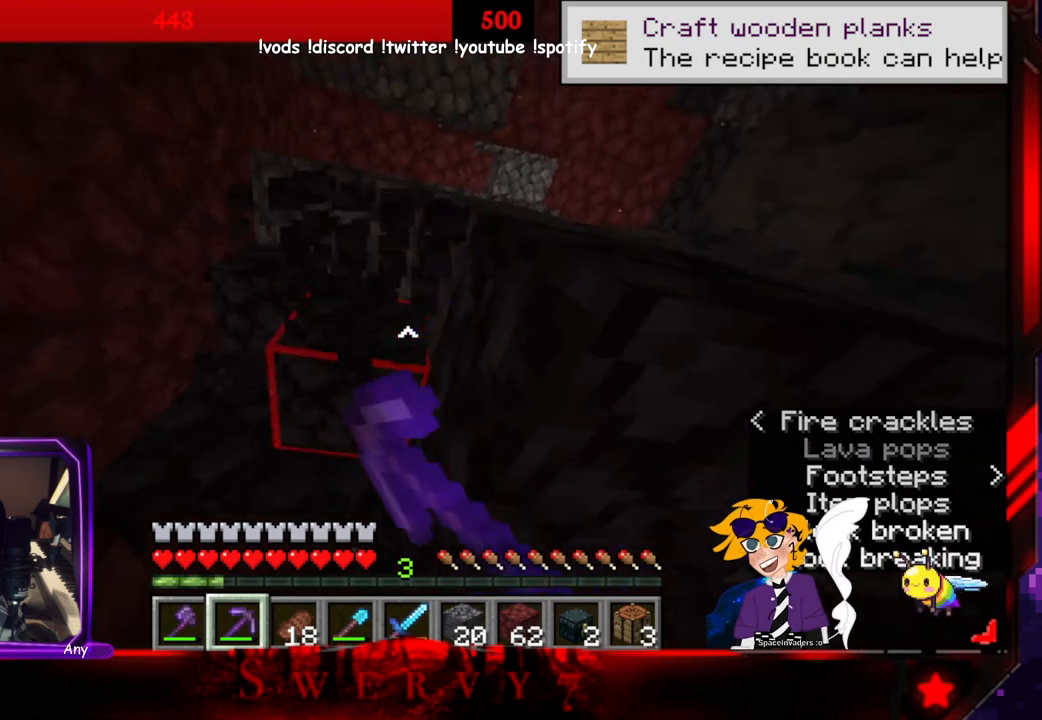
{"keys": ["a"], "mouse": ["left"], "events": [[416, "a", "down"]]}
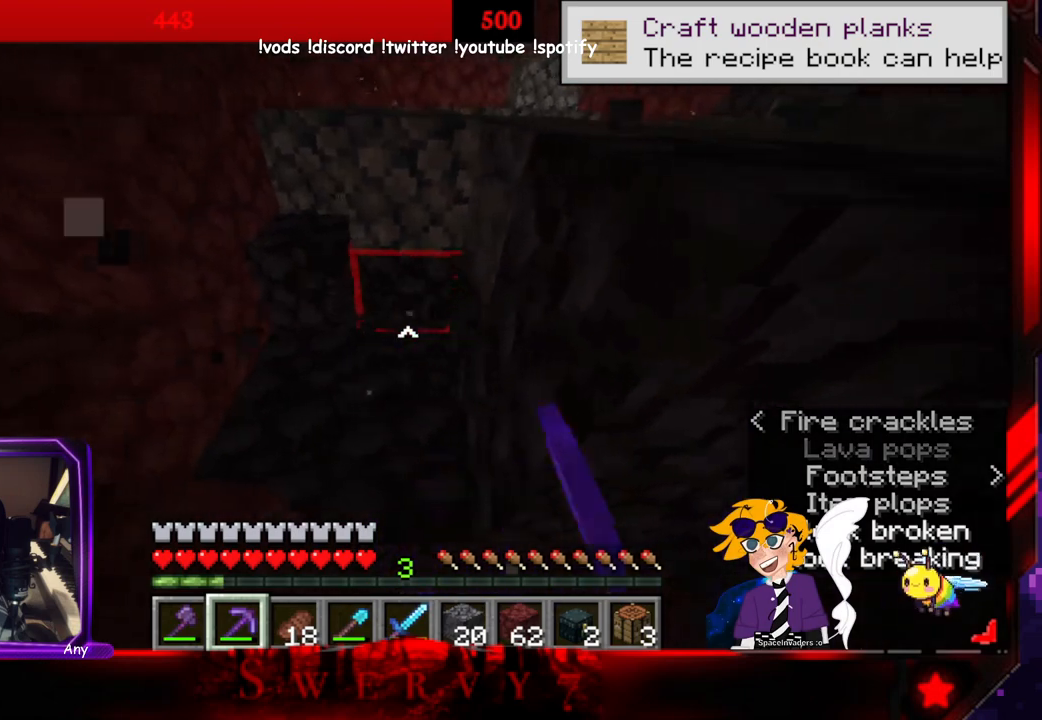
{"keys": [], "mouse": ["left"], "events": [[133, "a", "up"]]}
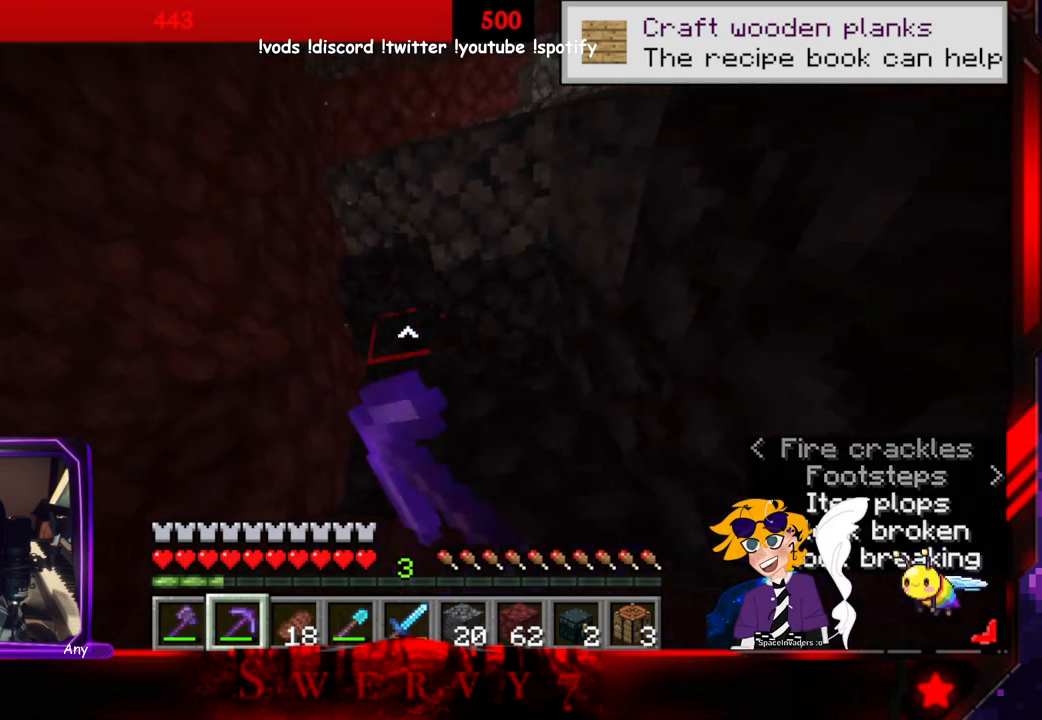
{"keys": [], "mouse": ["left"], "events": []}
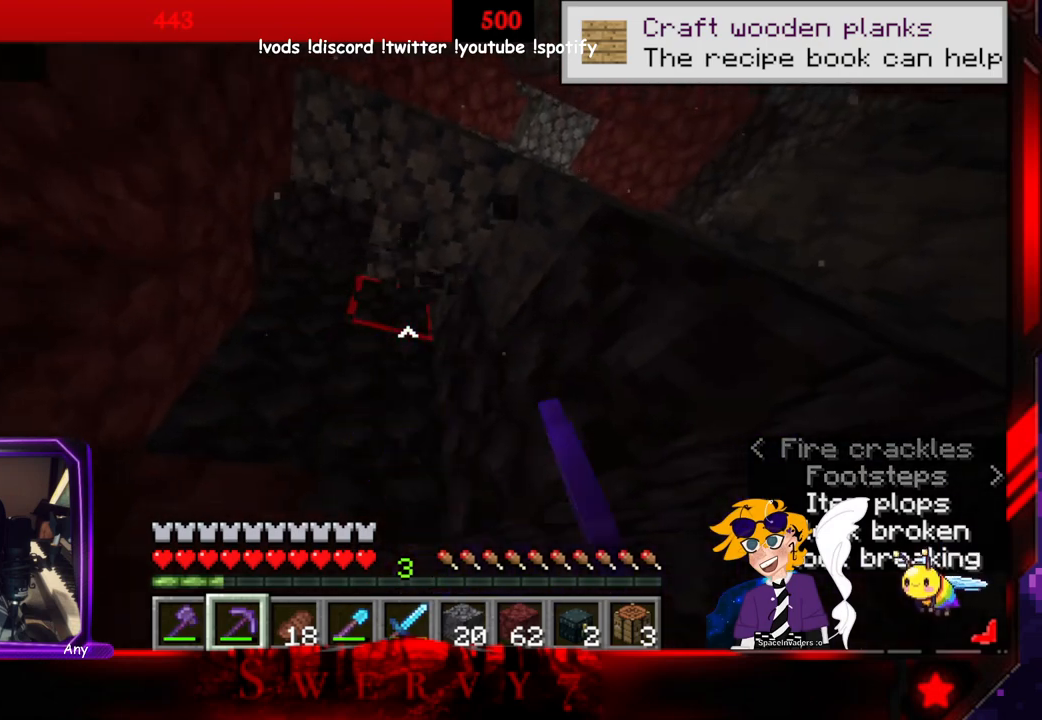
{"keys": [], "mouse": ["left"], "events": []}
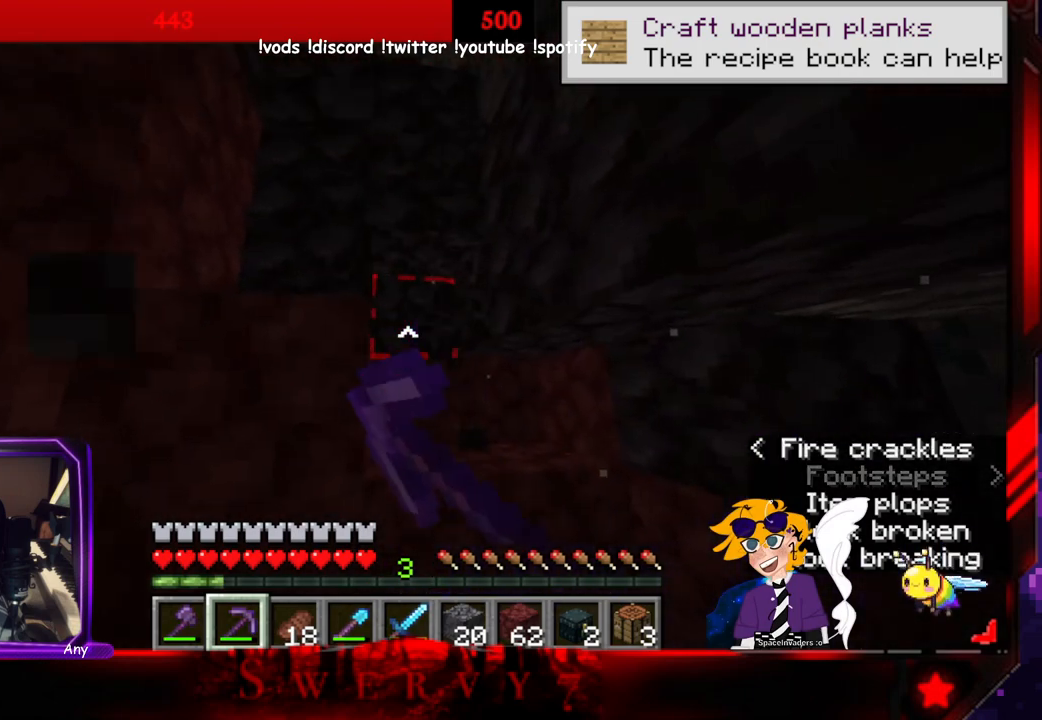
{"keys": ["w"], "mouse": ["left"], "events": [[450, "w", "down"]]}
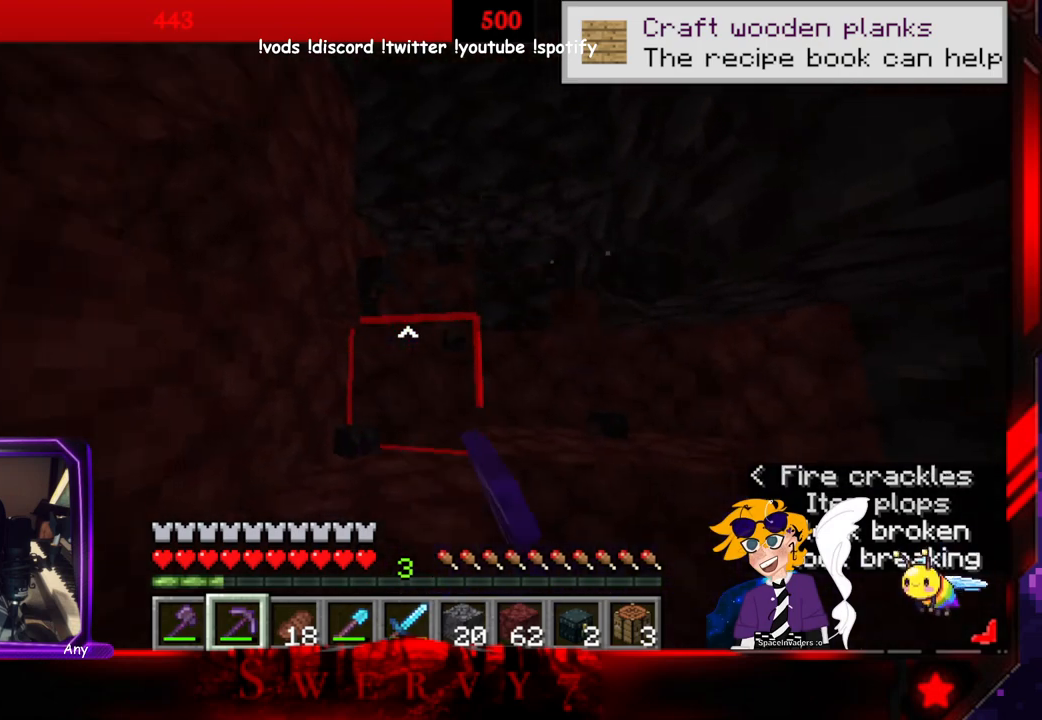
{"keys": ["space", "w"], "mouse": [], "events": [[33, "mouse_left", "up"], [250, "w", "up"], [450, "w", "down"], [466, "space", "down"]]}
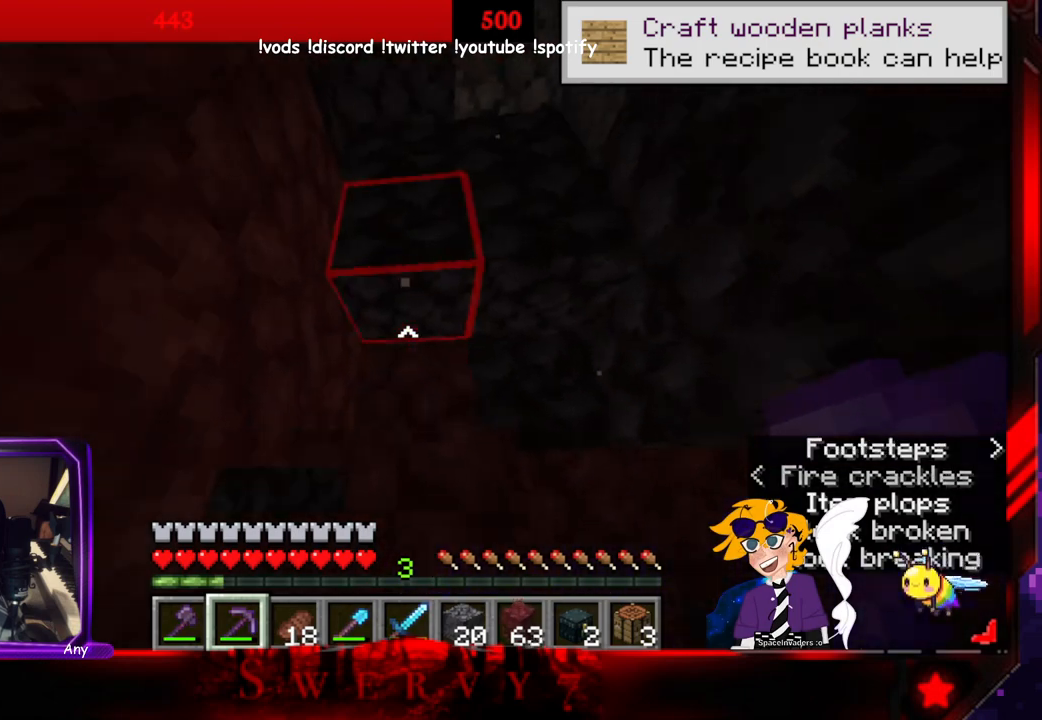
{"keys": [], "mouse": ["left"], "events": [[83, "mouse_left", "down"], [283, "space", "up"], [333, "w", "up"]]}
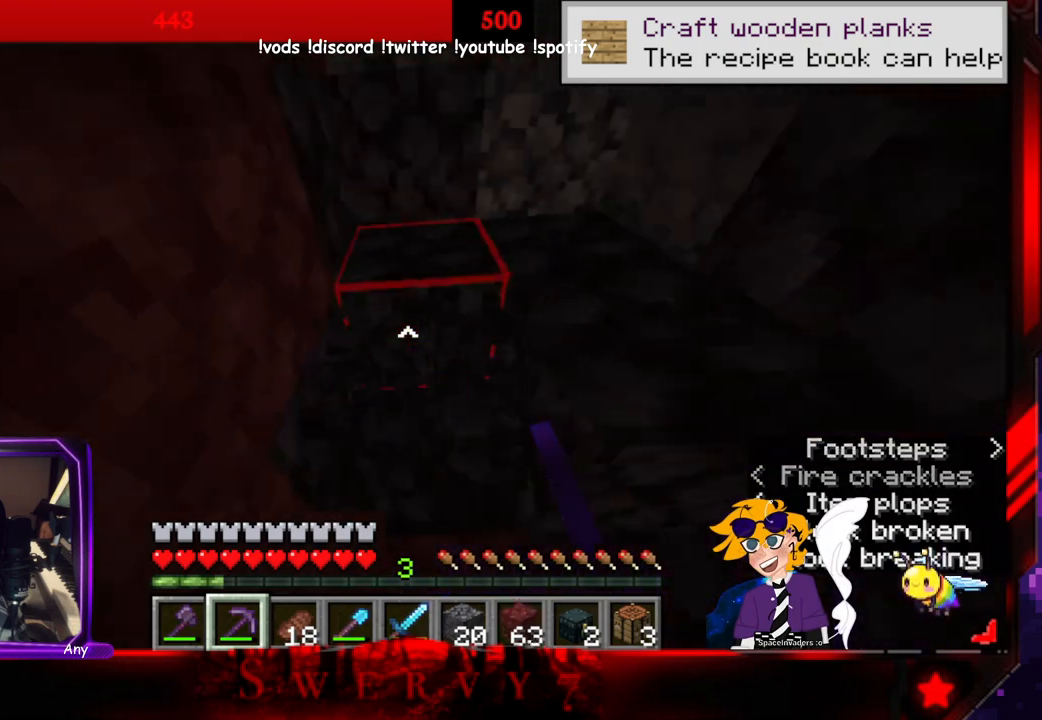
{"keys": ["w"], "mouse": ["left"], "events": [[500, "w", "down"]]}
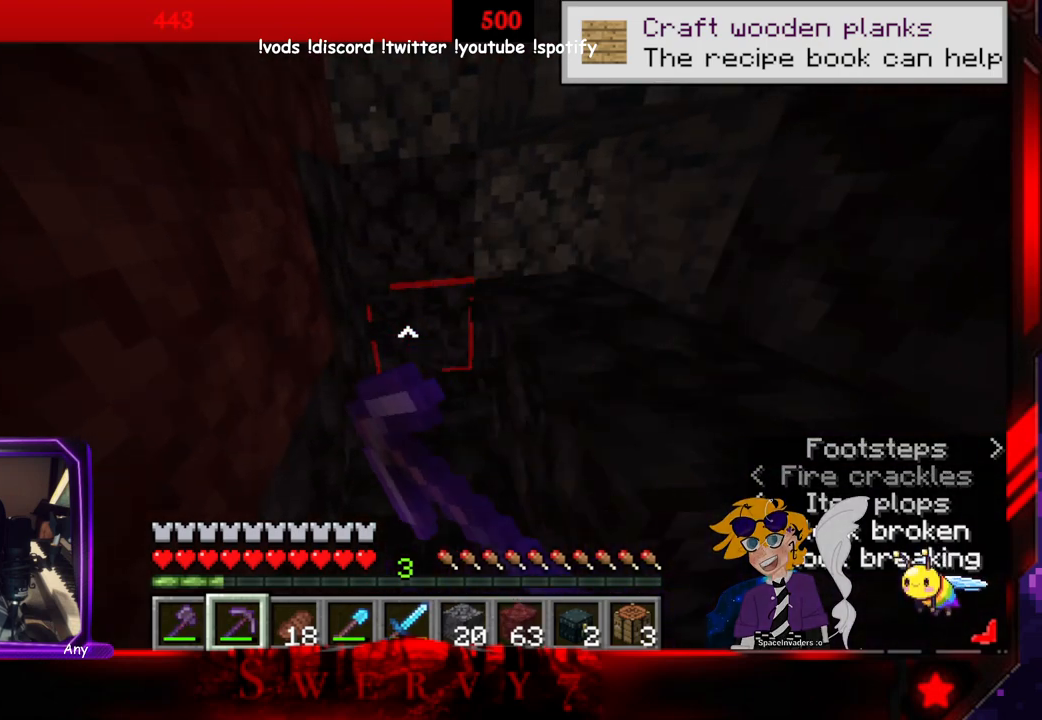
{"keys": [], "mouse": ["left"], "events": [[66, "space", "down"], [200, "mouse_left", "up"], [450, "mouse_left", "down"], [466, "space", "up"], [466, "w", "up"]]}
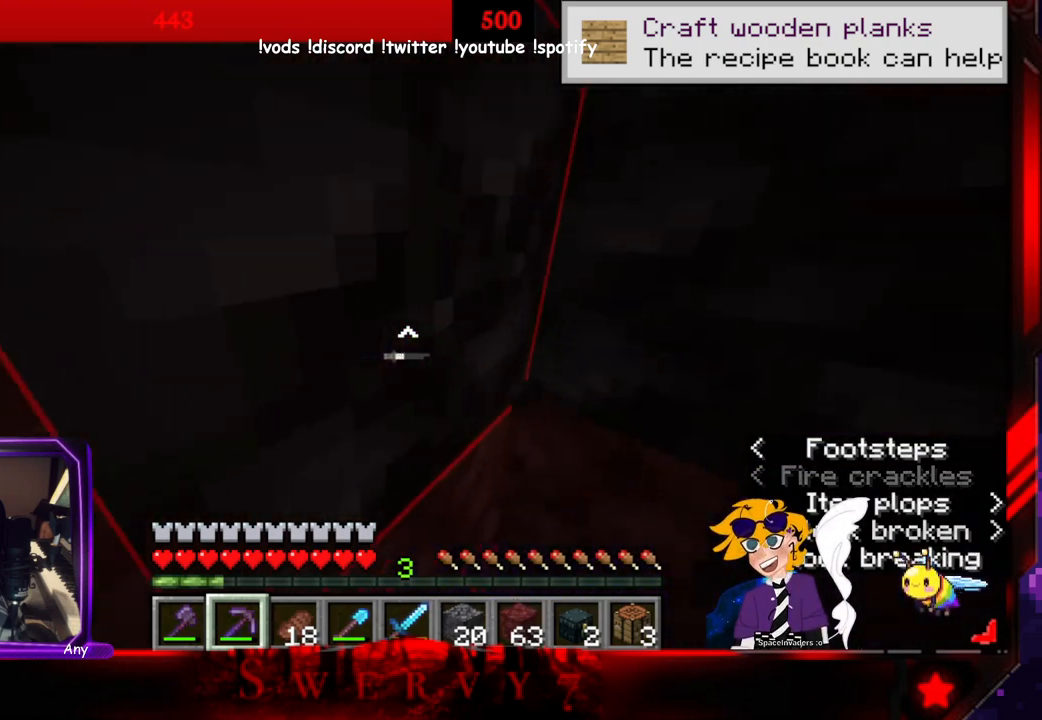
{"keys": ["d"], "mouse": ["left"], "events": [[316, "d", "down"]]}
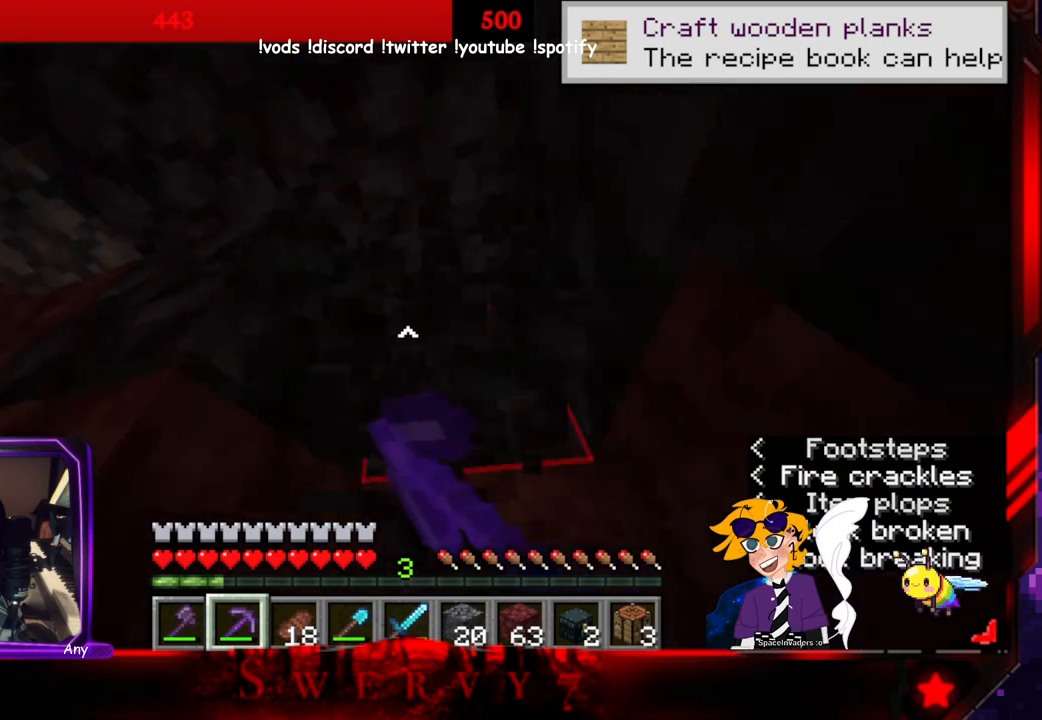
{"keys": ["d", "space", "w"], "mouse": [], "events": [[66, "d", "up"], [233, "mouse_left", "up"], [283, "space", "down"], [283, "w", "down"], [300, "d", "down"]]}
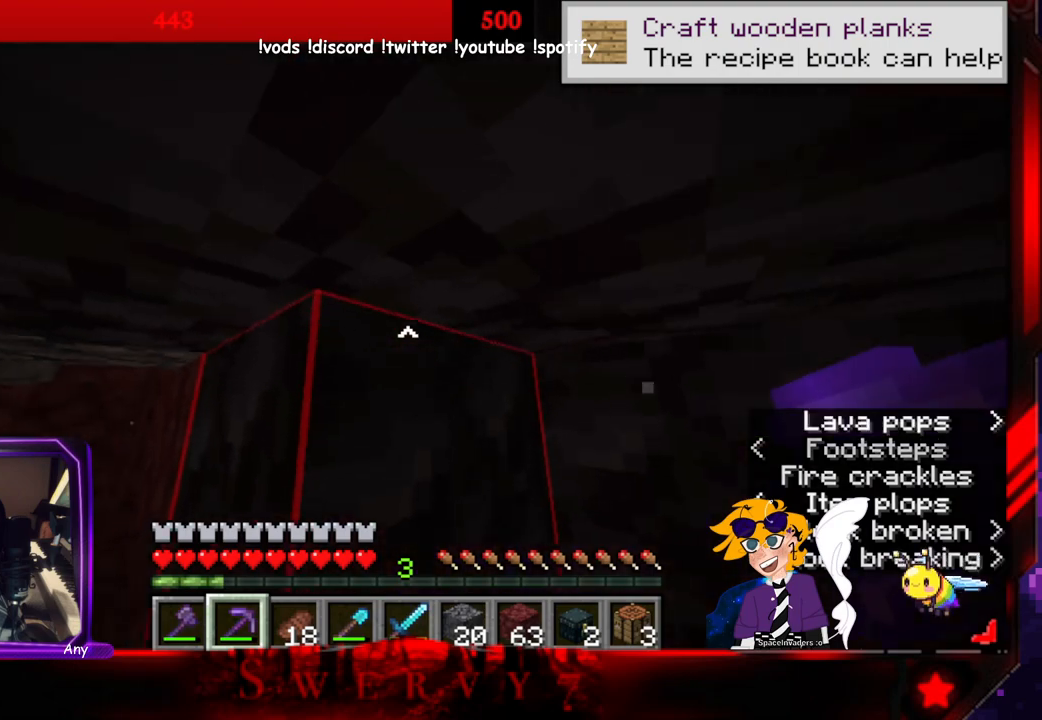
{"keys": [], "mouse": ["left"], "events": [[83, "space", "up"], [83, "w", "up"], [150, "mouse_left", "down"], [250, "d", "up"]]}
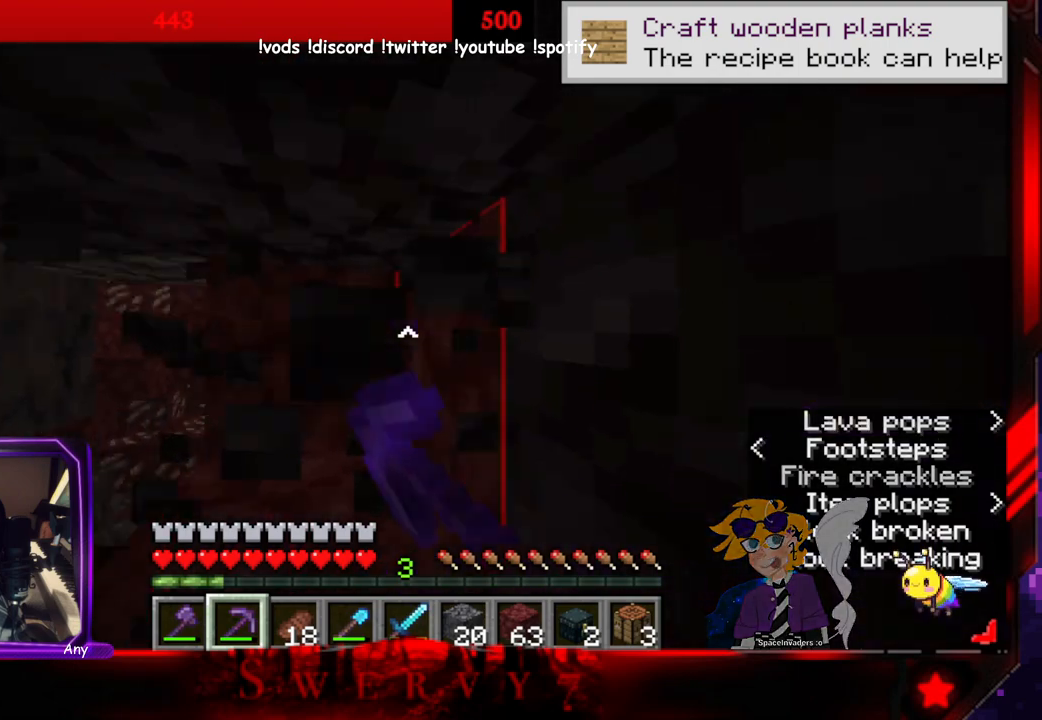
{"keys": [], "mouse": ["left"], "events": [[133, "mouse_left", "up"], [266, "mouse_left", "down"]]}
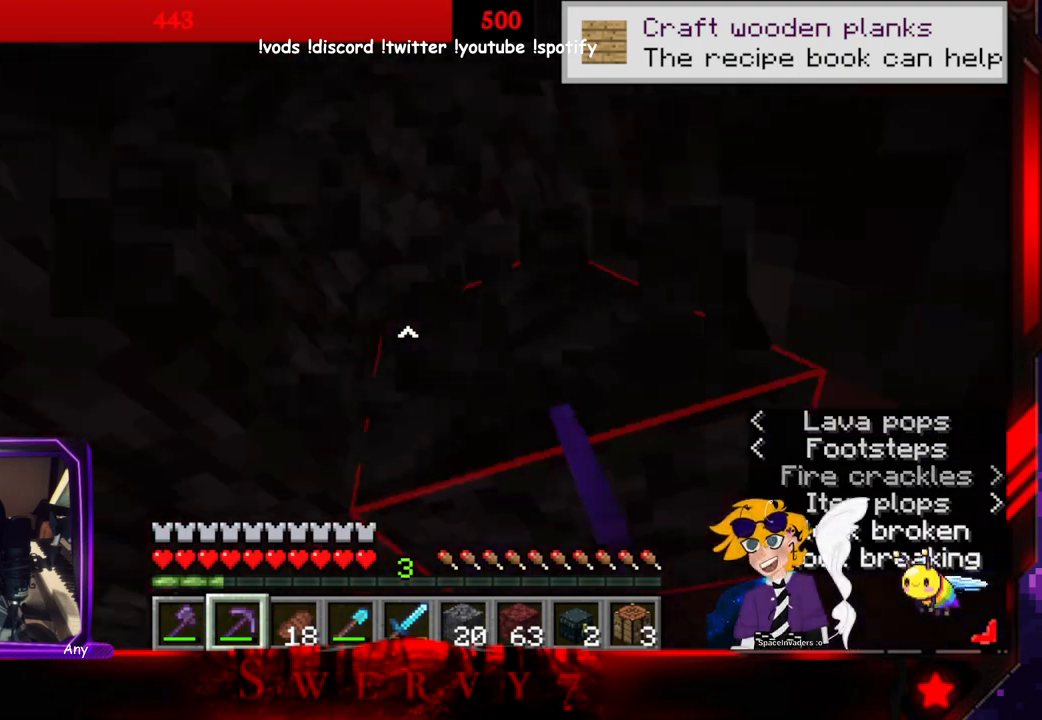
{"keys": [], "mouse": ["left"], "events": []}
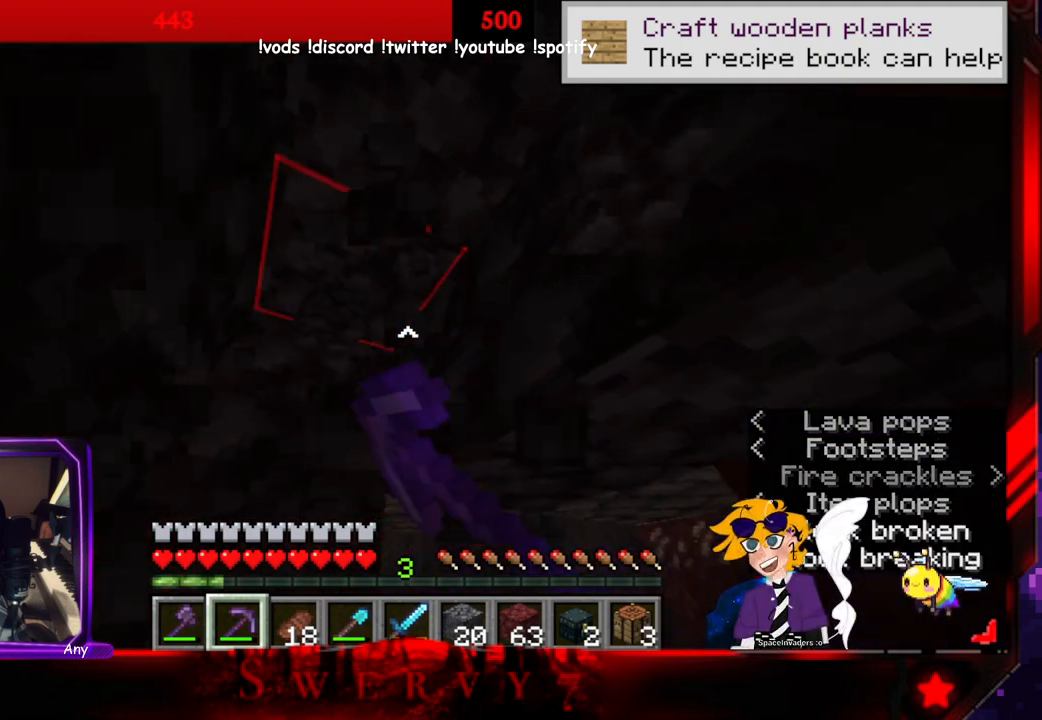
{"keys": [], "mouse": ["left"], "events": []}
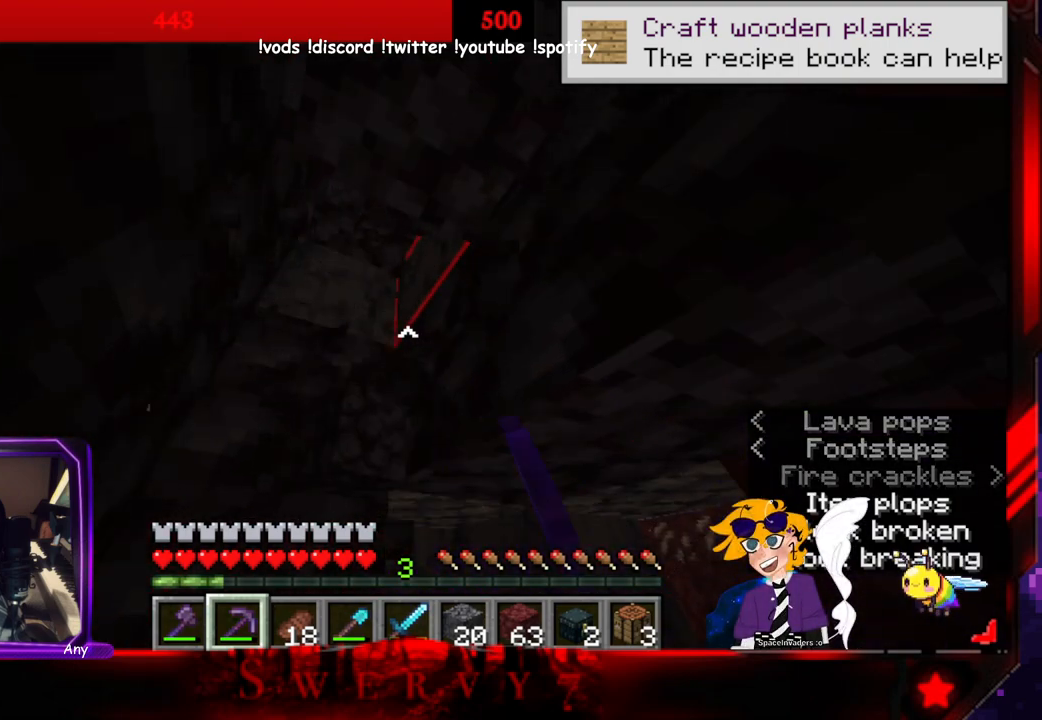
{"keys": [], "mouse": ["left"], "events": []}
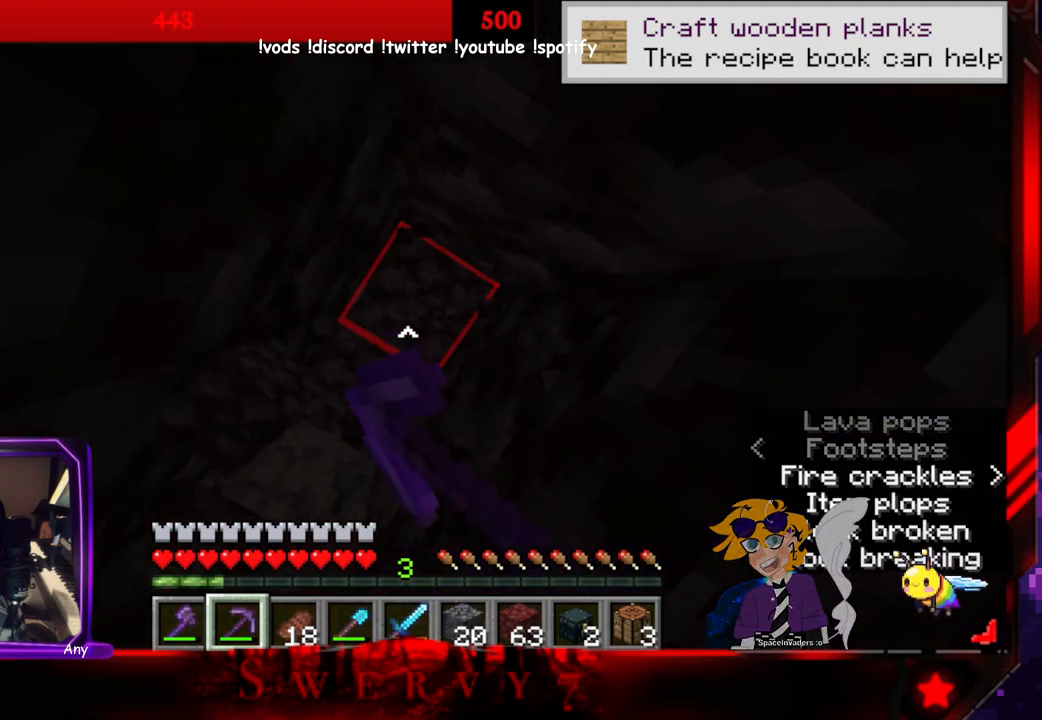
{"keys": [], "mouse": [], "events": [[66, "mouse_left", "up"]]}
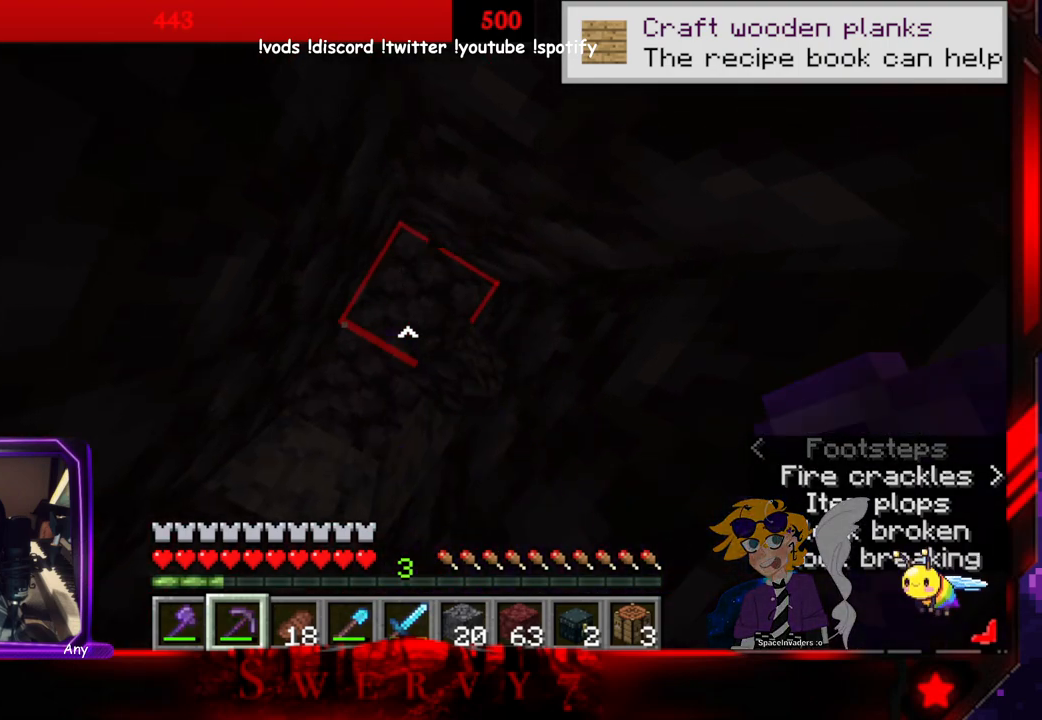
{"keys": [], "mouse": ["left"], "events": [[150, "mouse_left", "down"]]}